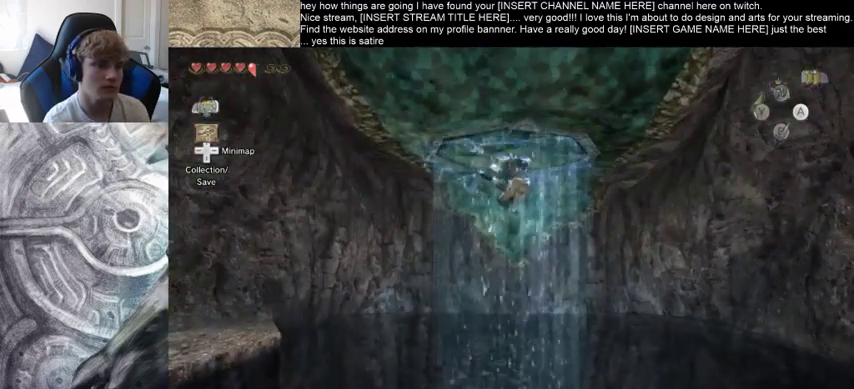
Gameplay with a controller (Xbox layout); each line is a JSON object with the inputs held at the frame after it (dt_ms = milliseconds from this image to that frame). "events" lists button and stick changes between this image and that frame as [ms after this image, input, new state], when the widget could be followed in between. Not read: L3 R3.
{"dt_ms": 500, "buttons": [], "left_stick": "down", "right_stick": "center", "events": []}
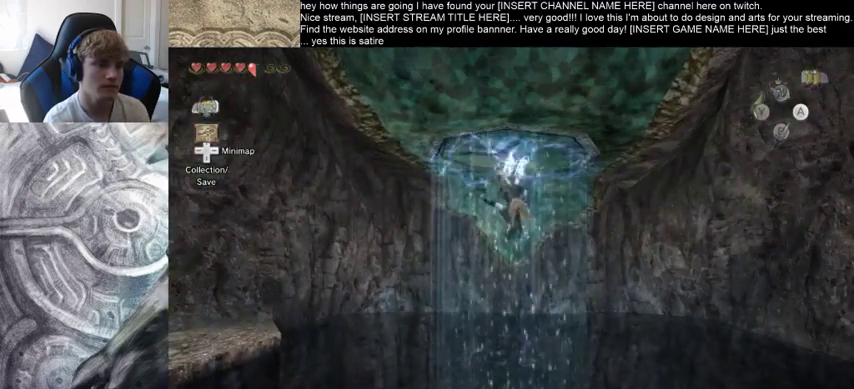
{"dt_ms": 500, "buttons": [], "left_stick": "down", "right_stick": "center", "events": []}
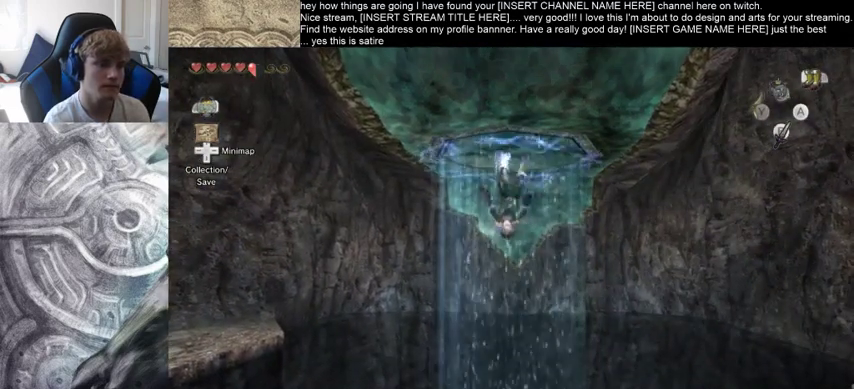
{"dt_ms": 500, "buttons": [], "left_stick": "down", "right_stick": "center", "events": []}
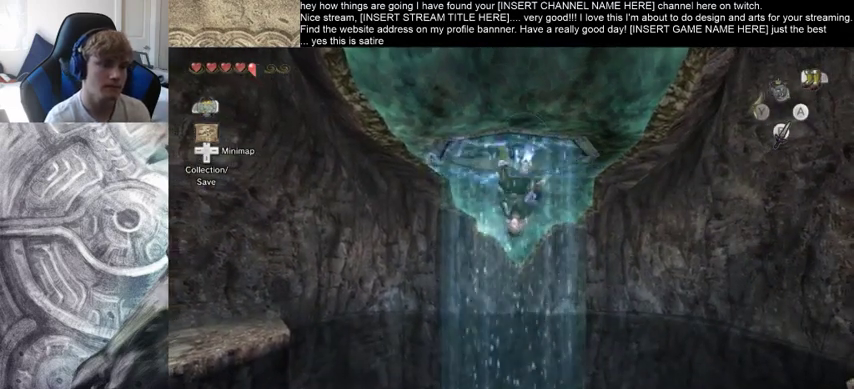
{"dt_ms": 500, "buttons": [], "left_stick": "down", "right_stick": "center", "events": []}
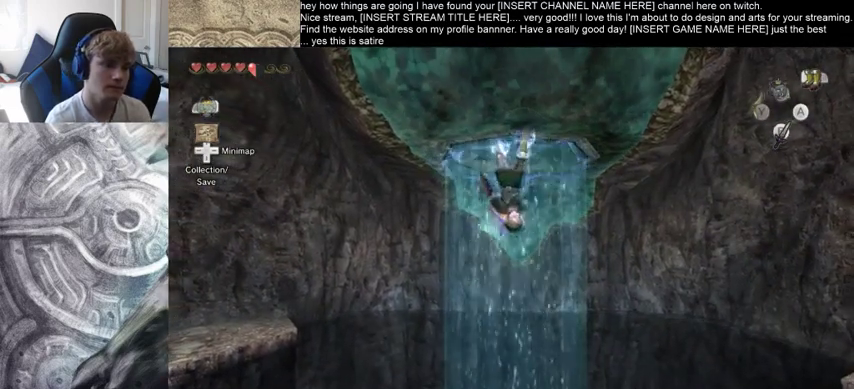
{"dt_ms": 500, "buttons": [], "left_stick": "down", "right_stick": "center", "events": []}
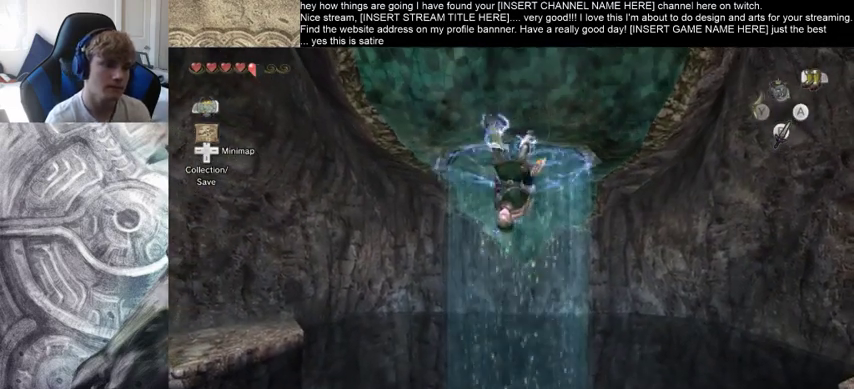
{"dt_ms": 500, "buttons": [], "left_stick": "down", "right_stick": "center", "events": []}
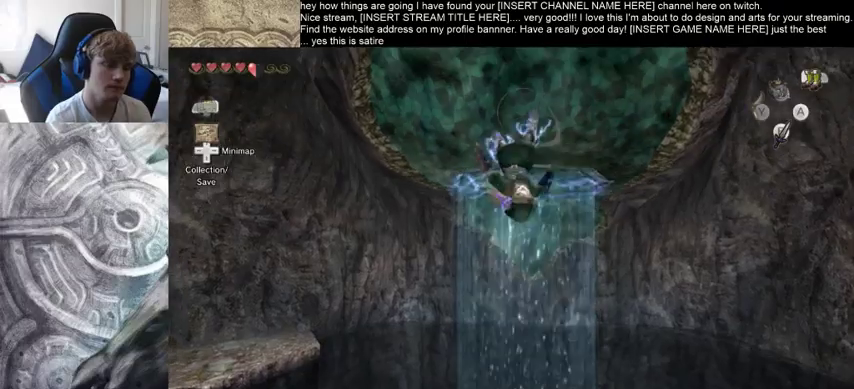
{"dt_ms": 500, "buttons": [], "left_stick": "down", "right_stick": "center", "events": []}
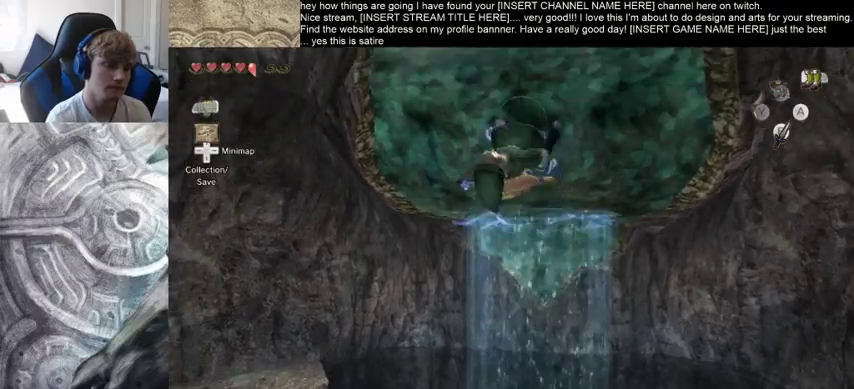
{"dt_ms": 500, "buttons": [], "left_stick": "down", "right_stick": "center", "events": []}
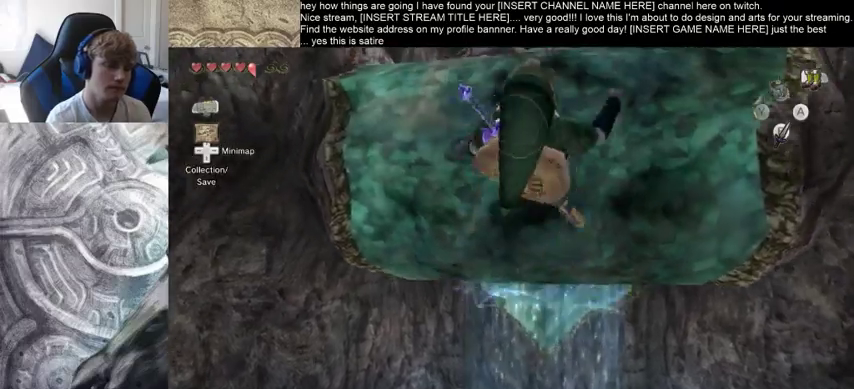
{"dt_ms": 500, "buttons": [], "left_stick": "down", "right_stick": "center", "events": []}
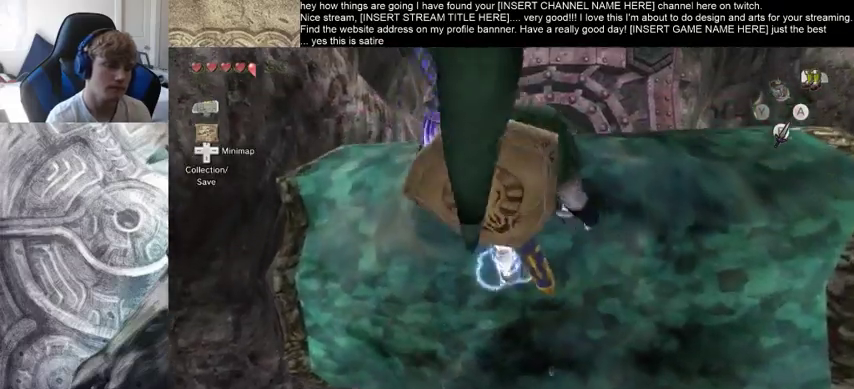
{"dt_ms": 500, "buttons": [], "left_stick": "down", "right_stick": "center", "events": []}
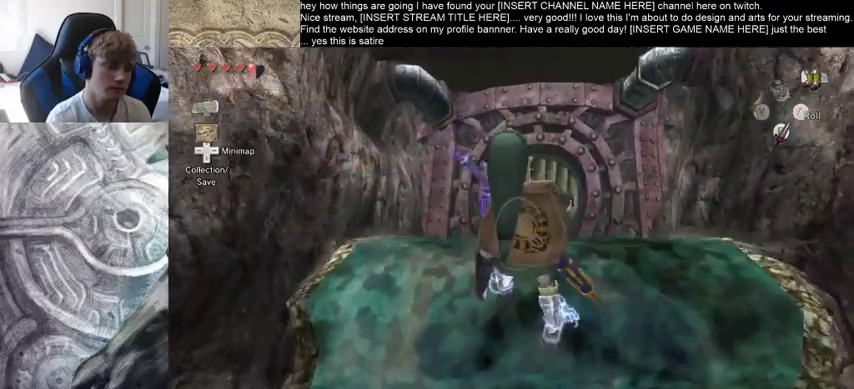
{"dt_ms": 500, "buttons": [], "left_stick": "up", "right_stick": "center", "events": [[100, "left_stick", "center"], [333, "left_stick", "up"]]}
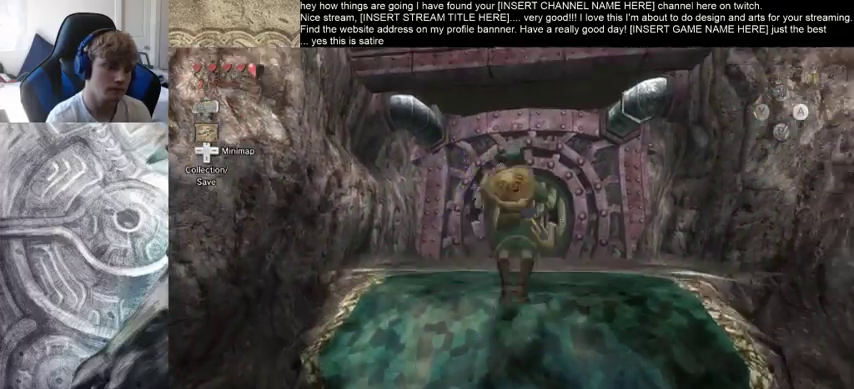
{"dt_ms": 500, "buttons": [], "left_stick": "up", "right_stick": "center", "events": []}
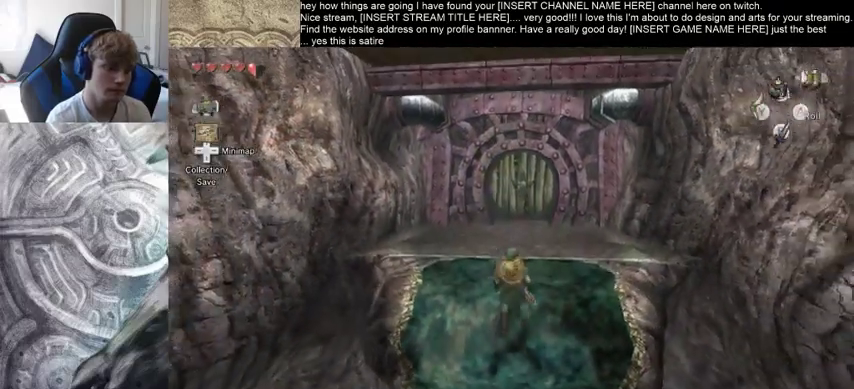
{"dt_ms": 500, "buttons": [], "left_stick": "up", "right_stick": "center", "events": []}
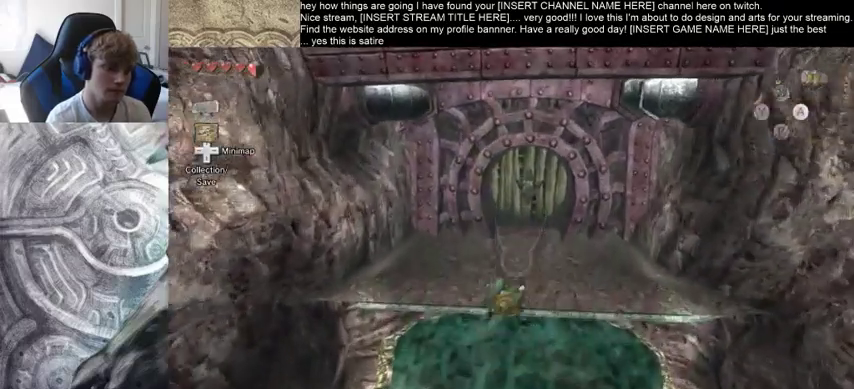
{"dt_ms": 500, "buttons": [], "left_stick": "up", "right_stick": "center", "events": []}
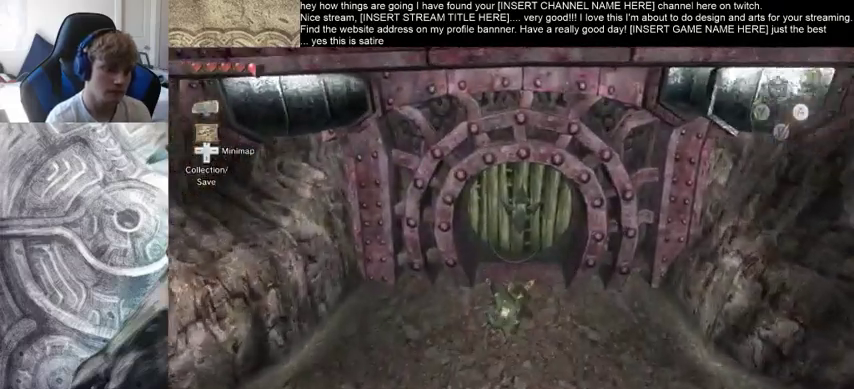
{"dt_ms": 500, "buttons": [], "left_stick": "up", "right_stick": "center", "events": [[233, "left_stick", "center"], [433, "left_stick", "up"]]}
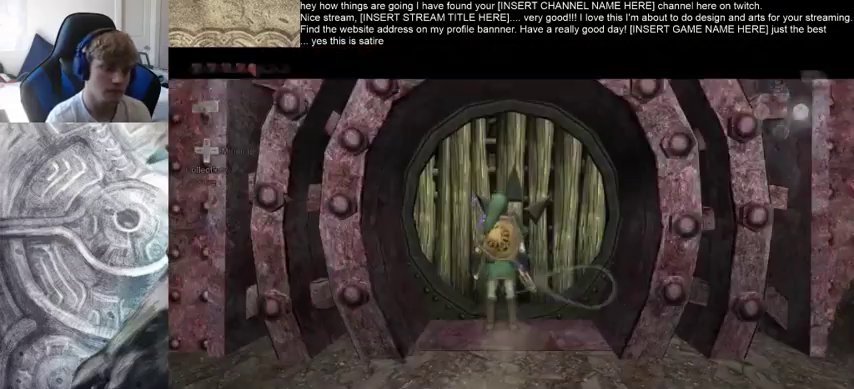
{"dt_ms": 500, "buttons": [], "left_stick": "center", "right_stick": "center", "events": [[33, "left_stick", "left"], [100, "left_stick", "down"], [200, "left_stick", "up-right"], [333, "left_stick", "center"]]}
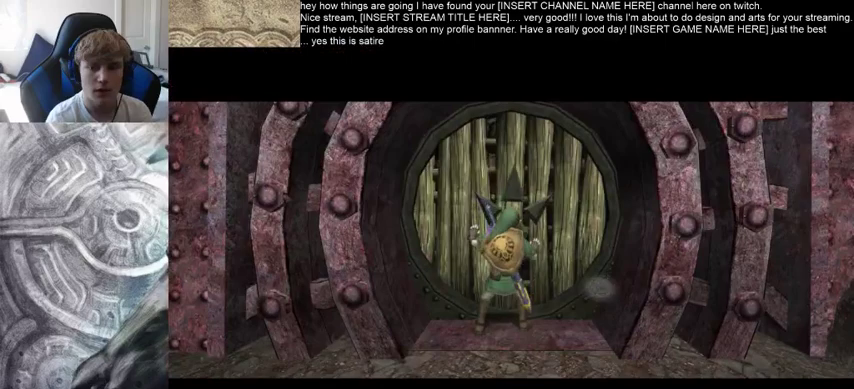
{"dt_ms": 500, "buttons": [], "left_stick": "center", "right_stick": "center", "events": []}
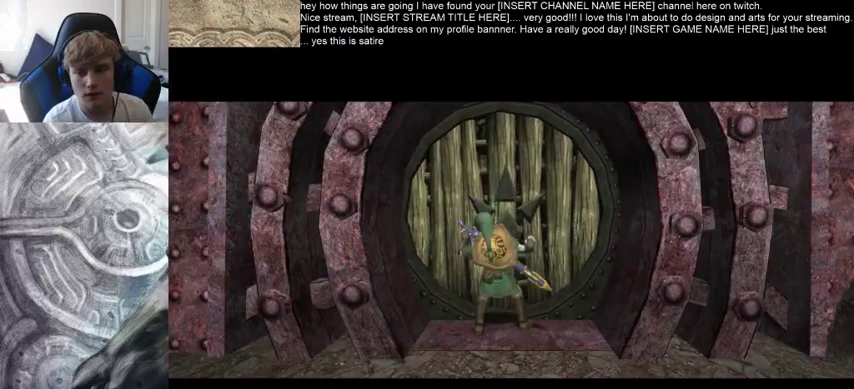
{"dt_ms": 500, "buttons": [], "left_stick": "center", "right_stick": "center", "events": []}
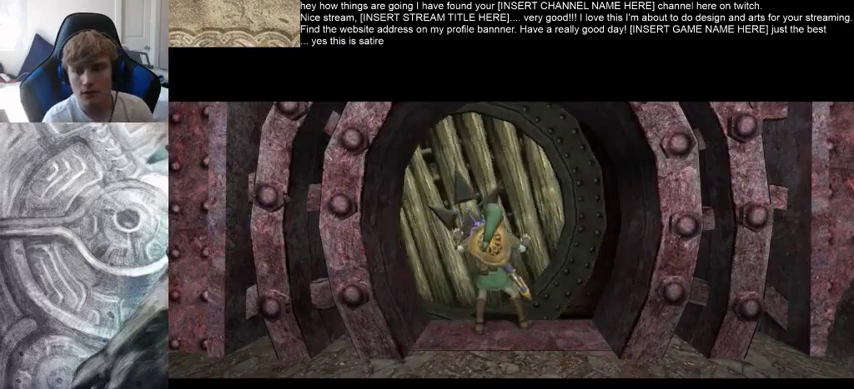
{"dt_ms": 500, "buttons": [], "left_stick": "center", "right_stick": "center", "events": []}
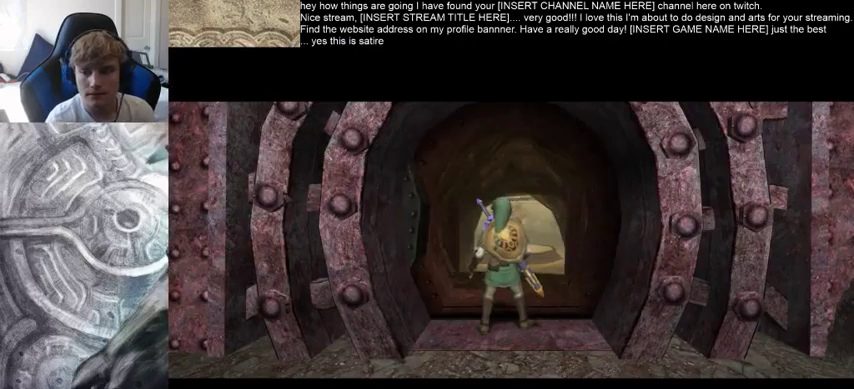
{"dt_ms": 500, "buttons": [], "left_stick": "center", "right_stick": "center", "events": []}
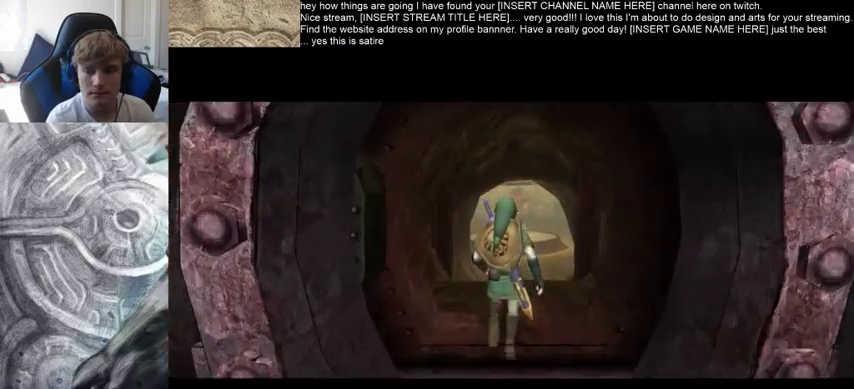
{"dt_ms": 500, "buttons": ["B"], "left_stick": "up", "right_stick": "center", "events": [[467, "B", "down"], [467, "left_stick", "up"]]}
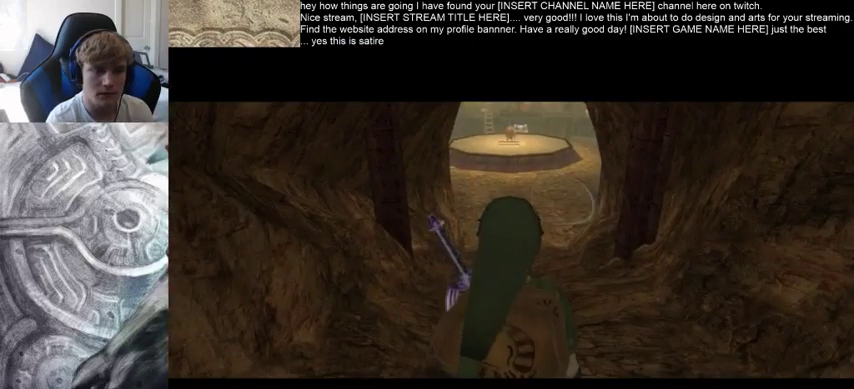
{"dt_ms": 500, "buttons": ["B"], "left_stick": "up", "right_stick": "center", "events": []}
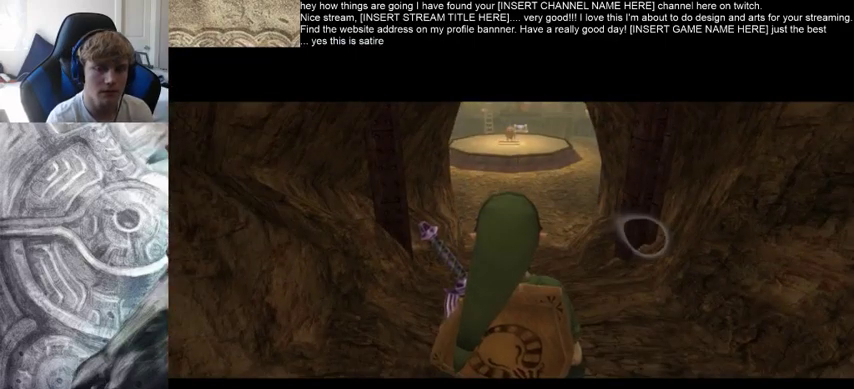
{"dt_ms": 500, "buttons": ["B"], "left_stick": "up", "right_stick": "center", "events": []}
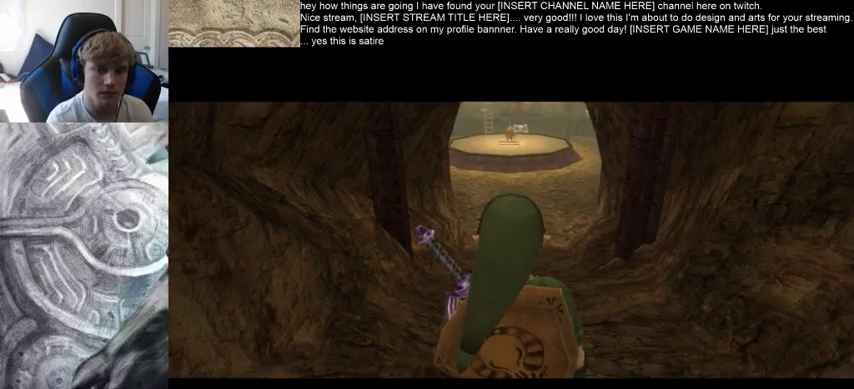
{"dt_ms": 500, "buttons": [], "left_stick": "up", "right_stick": "center", "events": [[433, "B", "up"]]}
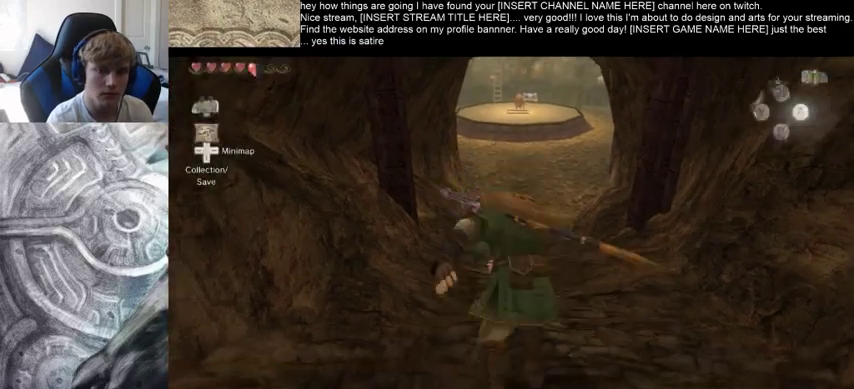
{"dt_ms": 500, "buttons": [], "left_stick": "up", "right_stick": "center", "events": []}
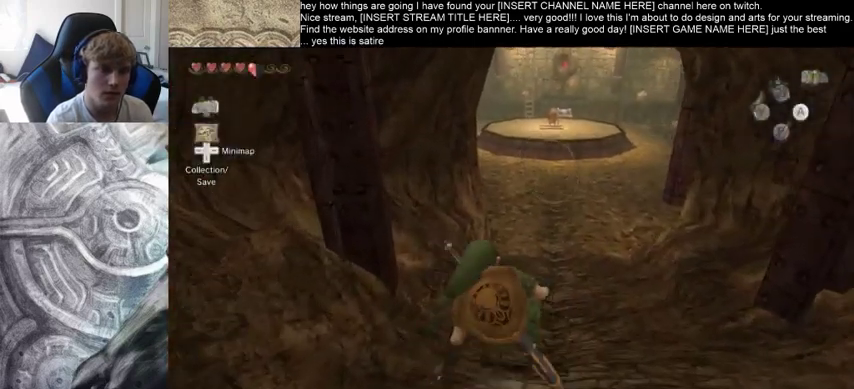
{"dt_ms": 500, "buttons": [], "left_stick": "up", "right_stick": "center"}
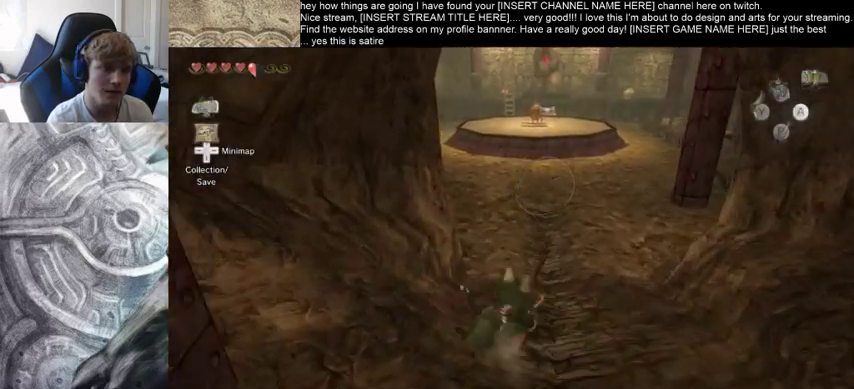
{"dt_ms": 500, "buttons": [], "left_stick": "up", "right_stick": "center"}
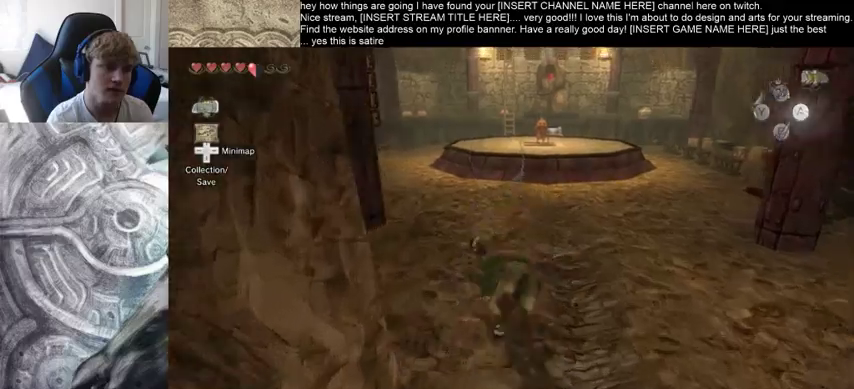
{"dt_ms": 1000, "buttons": [], "left_stick": "up", "right_stick": "center"}
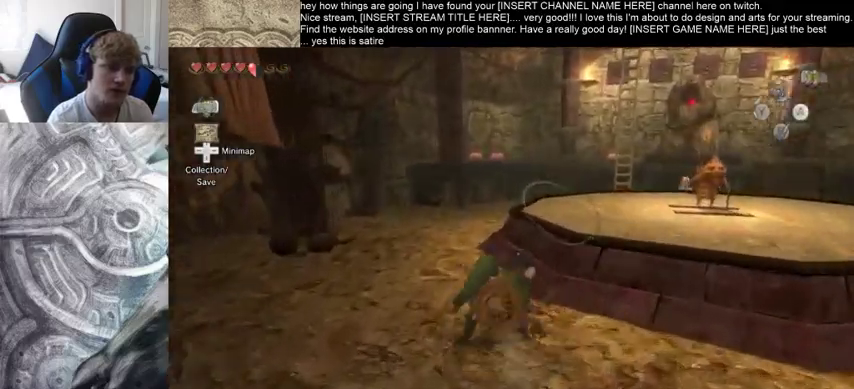
{"dt_ms": 500, "buttons": [], "left_stick": "up", "right_stick": "center", "events": []}
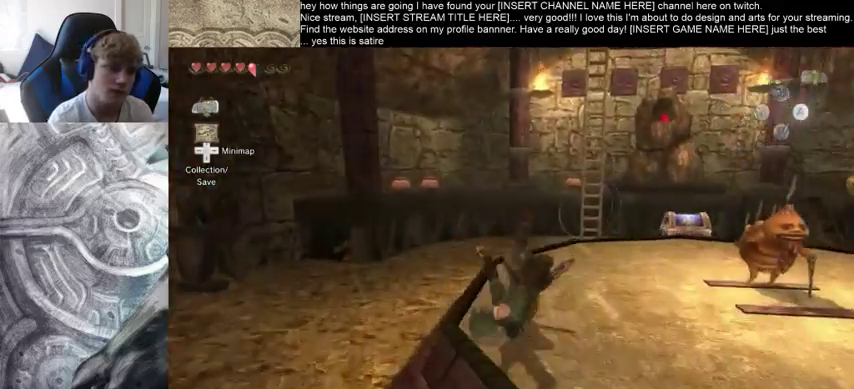
{"dt_ms": 500, "buttons": [], "left_stick": "up", "right_stick": "center", "events": []}